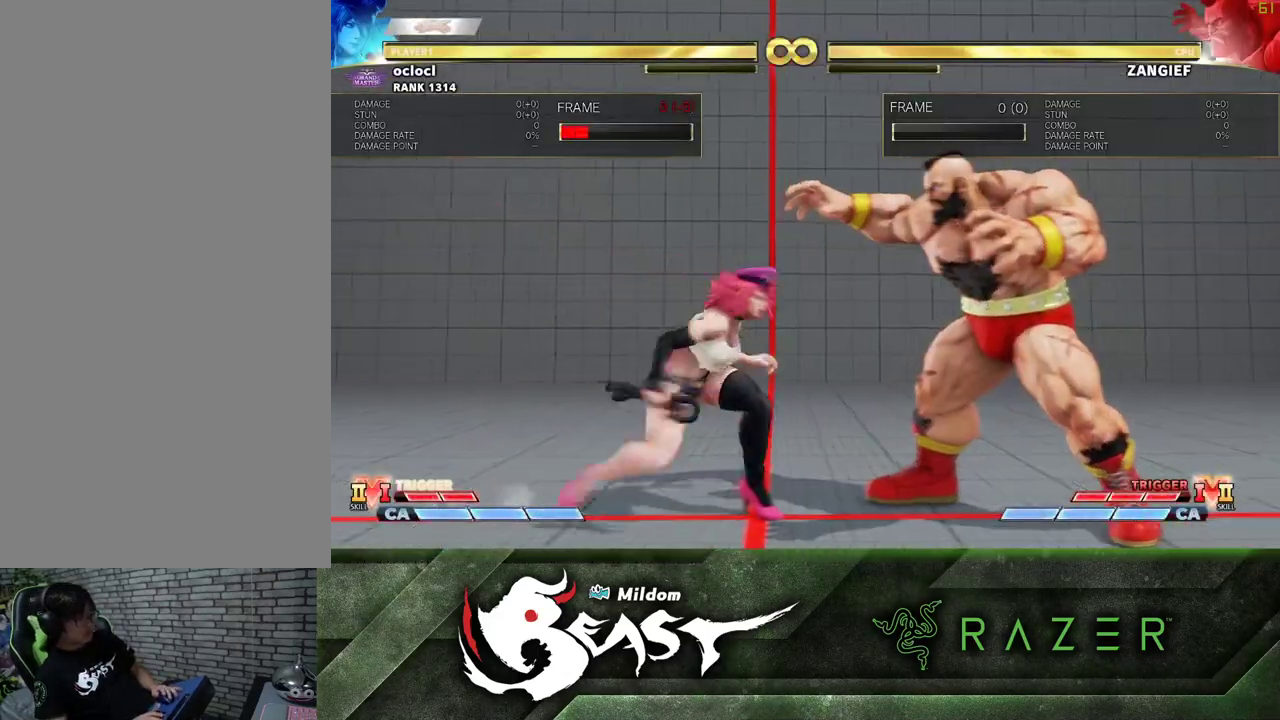
Gameplay with a controller (arcade stick); each line is a JSON object with the inputs held at the frame after it (dt_ms = milliseconds from this image to that frame). "events" lists button and stick changes between this image and that frame as [ms after this image, input, new state], when the widget could be followed in between. Not read: L3 R3.
{"dt_ms": 500, "buttons": [], "left_stick": "right", "events": []}
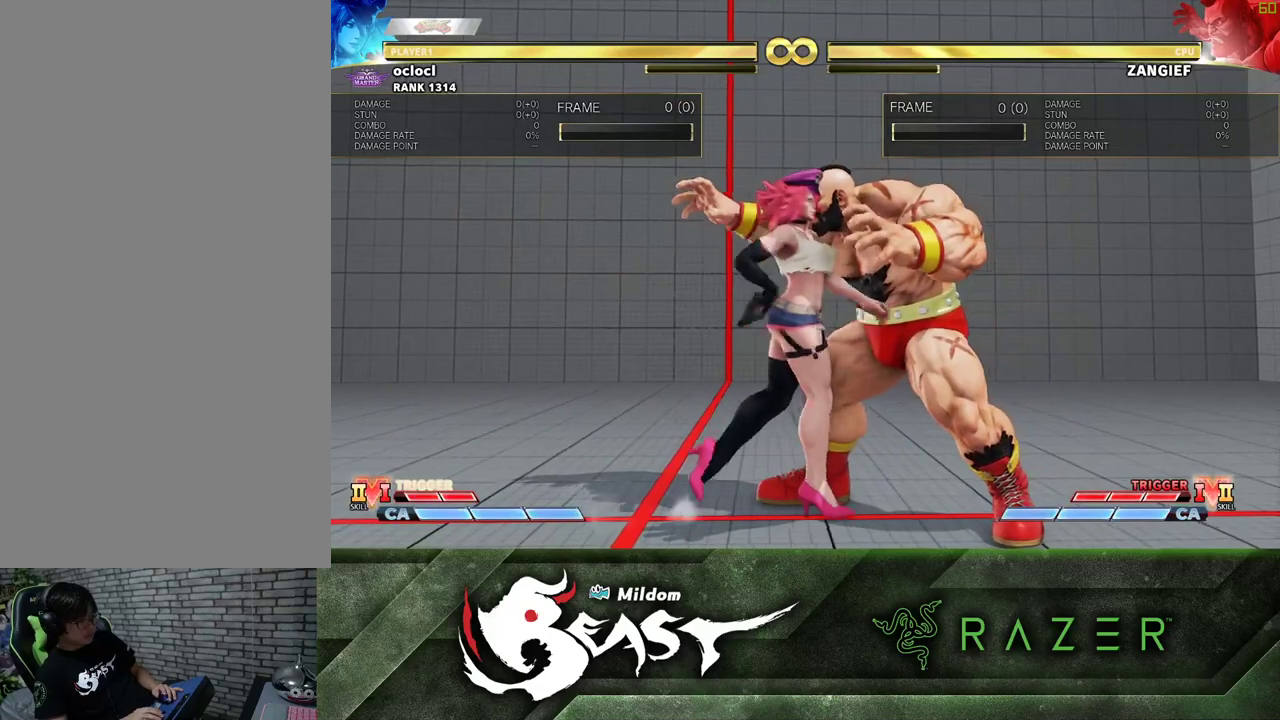
{"dt_ms": 500, "buttons": [], "left_stick": "center", "events": [[117, "left_stick", "down"], [150, "SQUARE", "down"], [183, "SQUARE", "up"], [217, "SQUARE", "down"], [233, "left_stick", "center"], [250, "SQUARE", "up"]]}
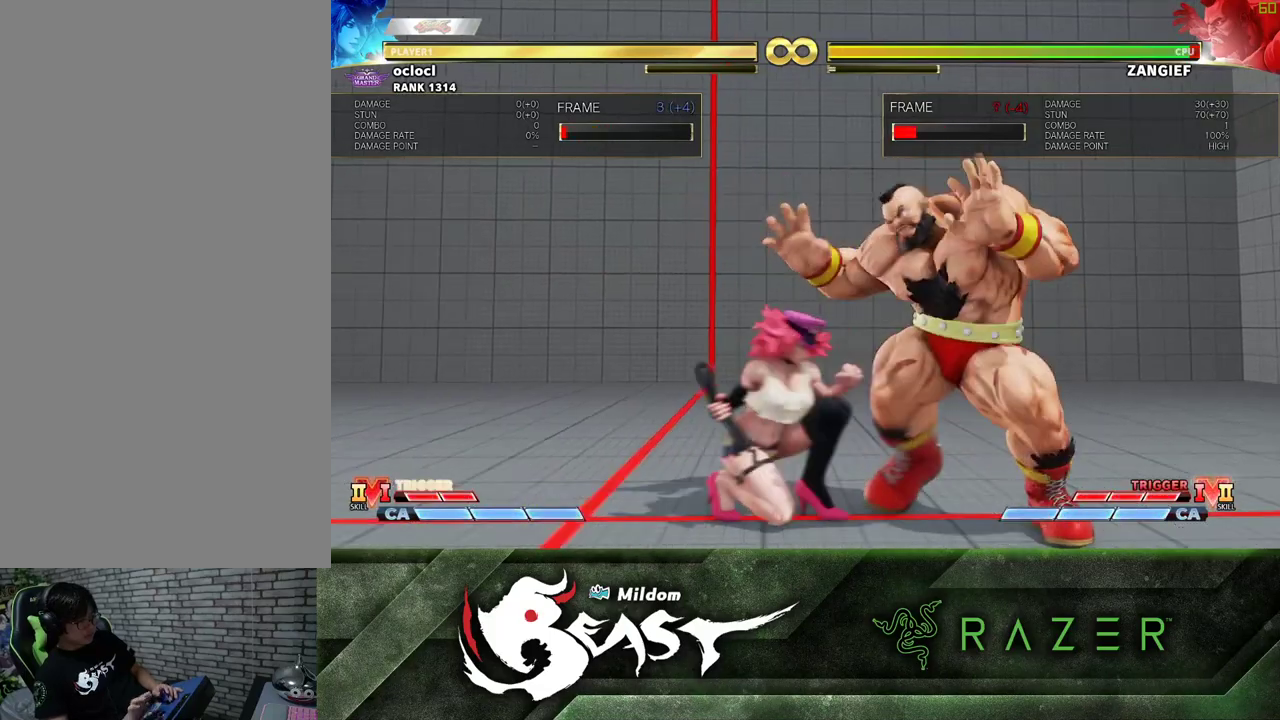
{"dt_ms": 500, "buttons": [], "left_stick": "center", "events": [[17, "SQUARE", "down"], [33, "SQUARE", "up"], [67, "SQUARE", "down"], [100, "SQUARE", "up"], [283, "left_stick", "down"], [333, "CIRCLE", "down"], [400, "CIRCLE", "up"], [400, "left_stick", "center"]]}
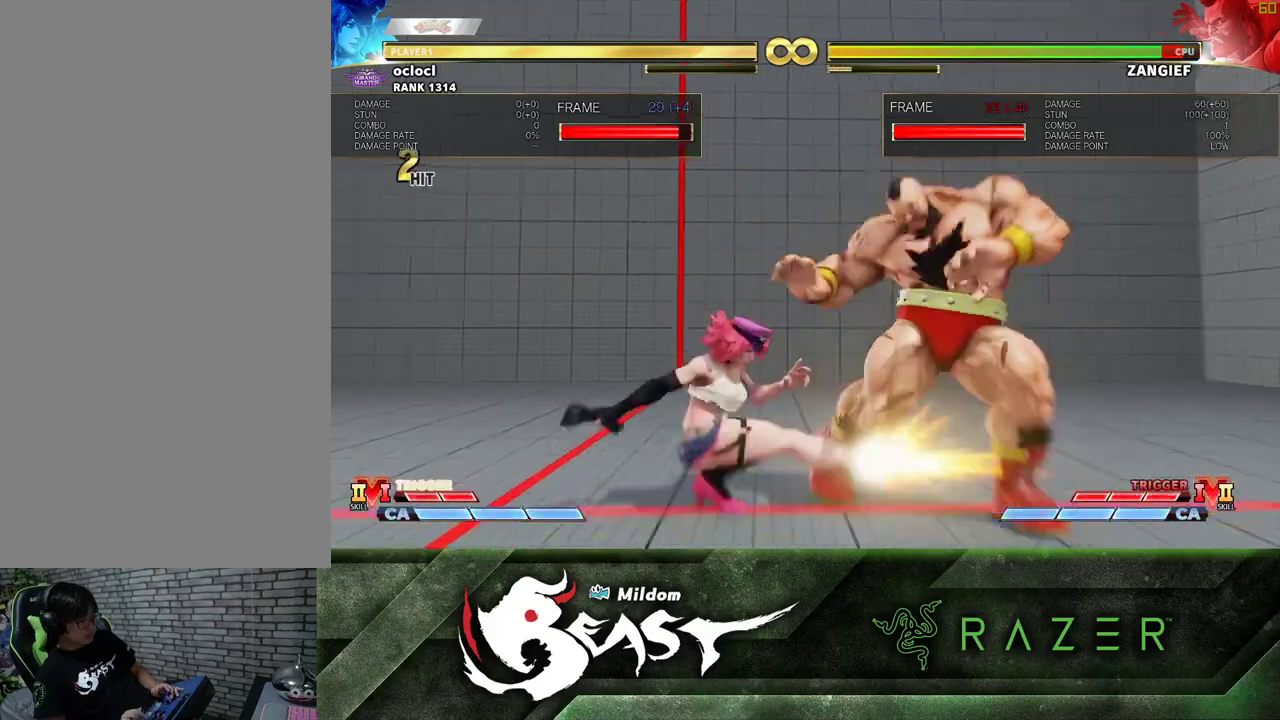
{"dt_ms": 1000, "buttons": [], "left_stick": "center"}
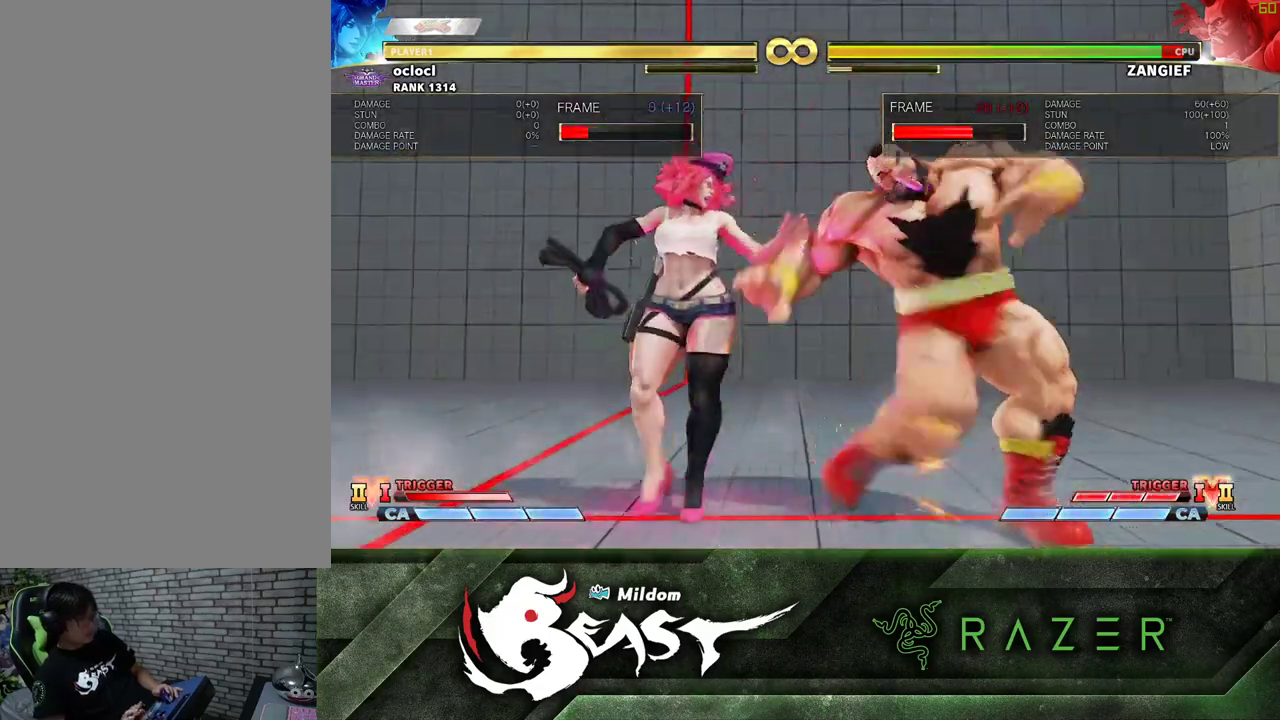
{"dt_ms": 500, "buttons": [], "left_stick": "center", "events": [[33, "R1", "down"], [67, "R1", "up"], [117, "R1", "down"], [150, "R1", "up"], [233, "left_stick", "down"], [317, "left_stick", "right"], [367, "TRIANGLE", "down"], [400, "left_stick", "center"], [450, "TRIANGLE", "up"]]}
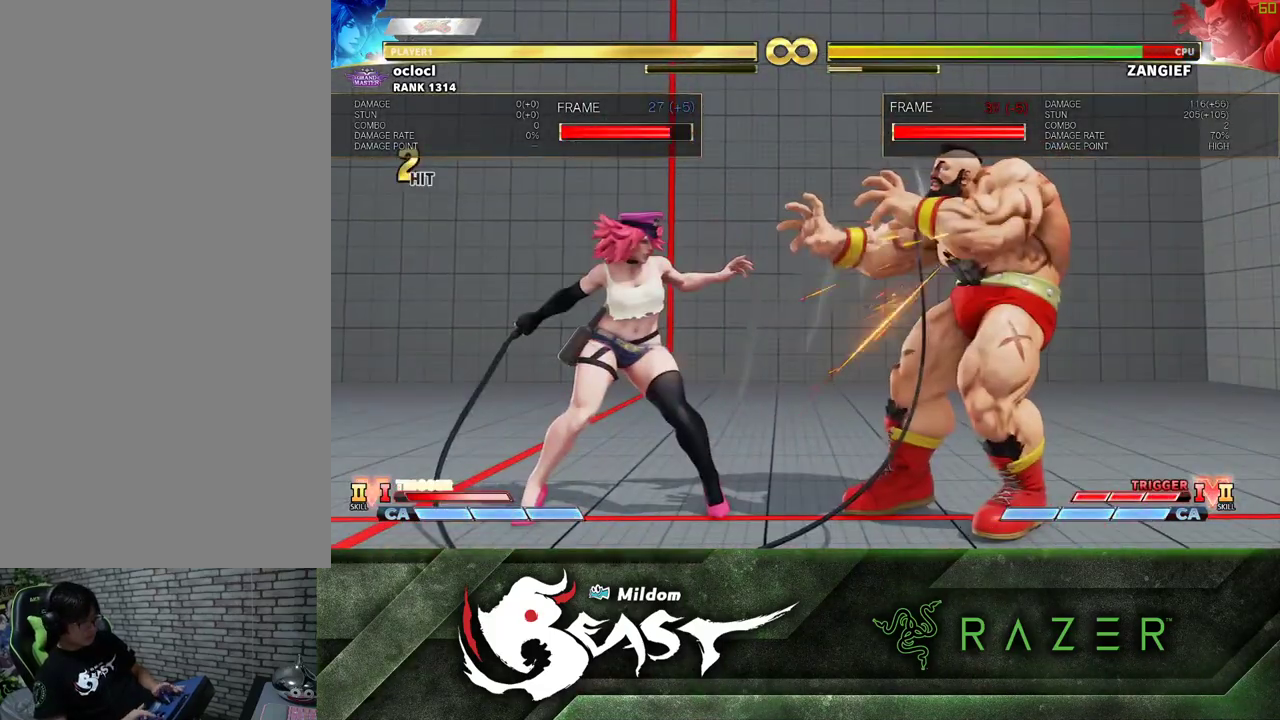
{"dt_ms": 500, "buttons": [], "left_stick": "center", "events": []}
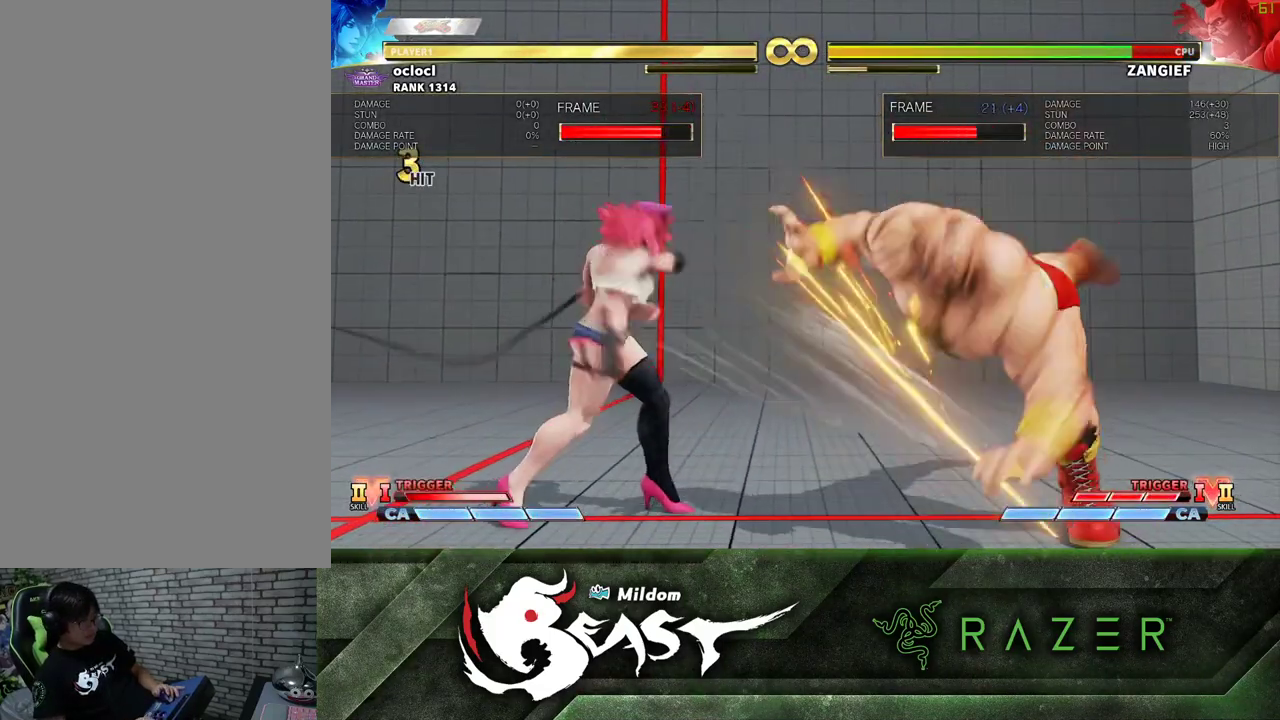
{"dt_ms": 500, "buttons": ["R1"], "left_stick": "center"}
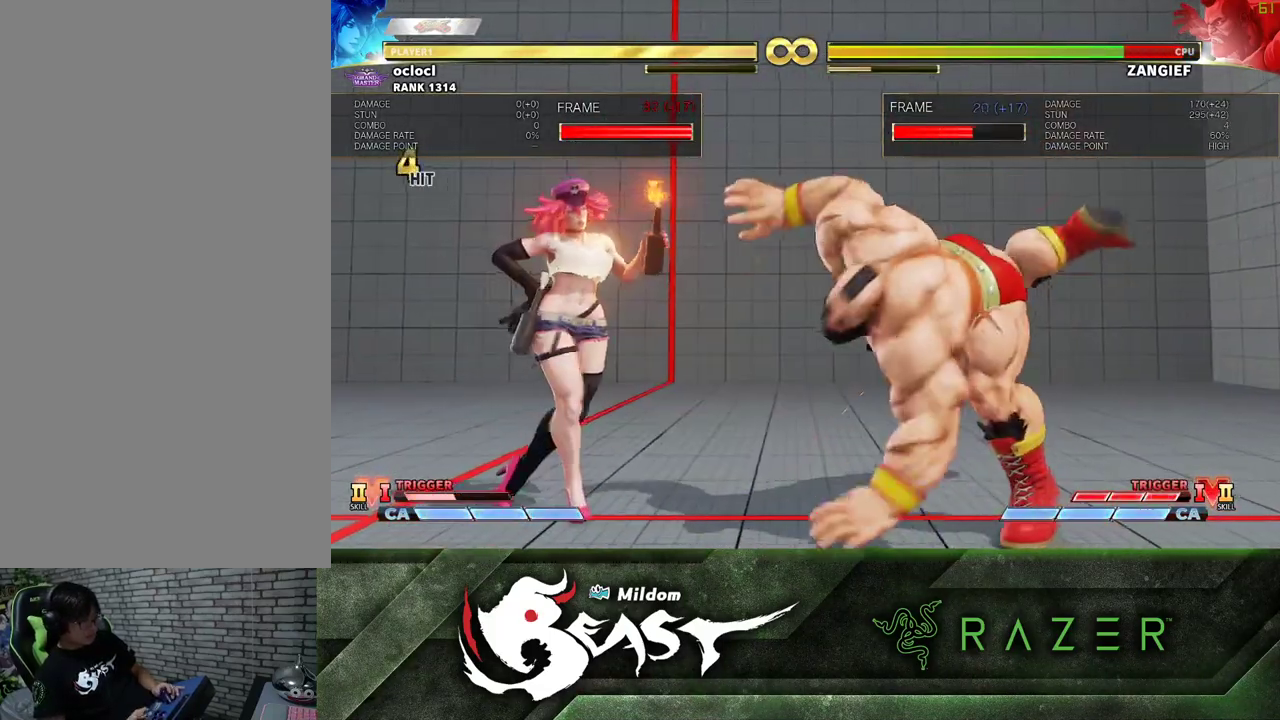
{"dt_ms": 500, "buttons": [], "left_stick": "right", "events": [[33, "R1", "up"], [83, "R1", "down"], [133, "R1", "up"], [167, "R1", "down"], [233, "R1", "up"], [250, "R1", "down"], [333, "R1", "up"], [350, "left_stick", "down"], [467, "left_stick", "right"]]}
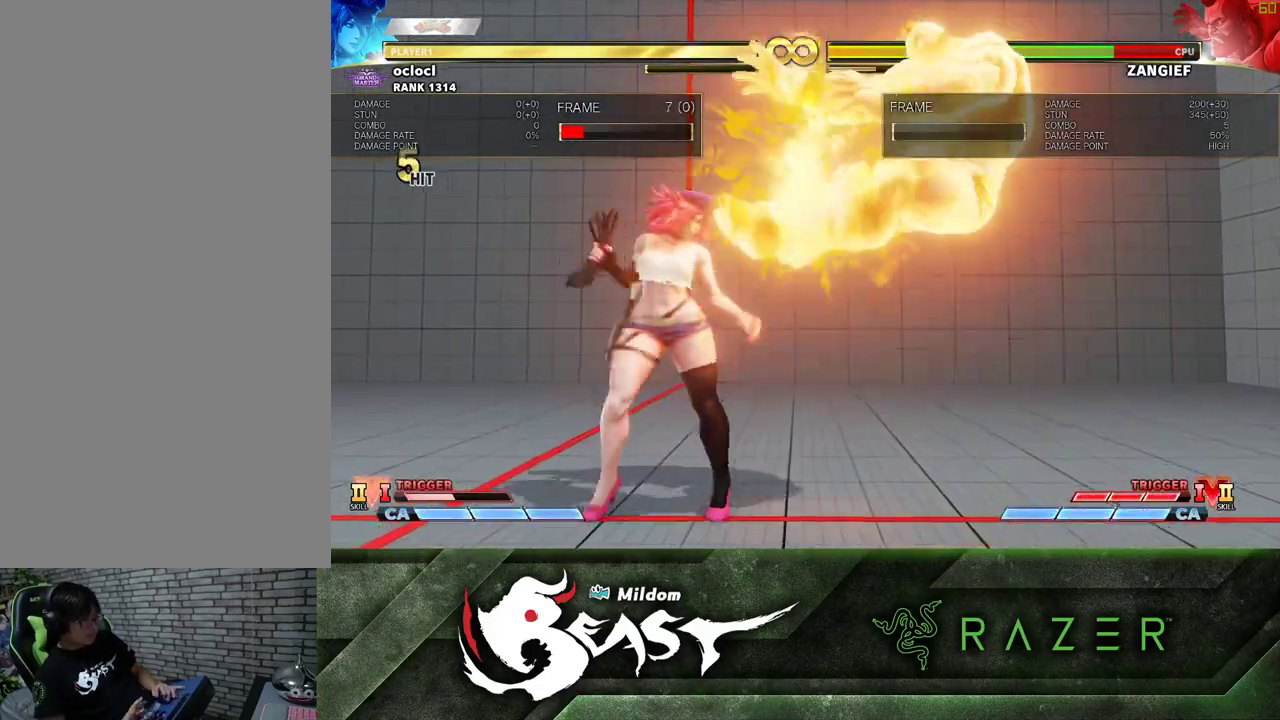
{"dt_ms": 500, "buttons": [], "left_stick": "right", "events": [[33, "TRIANGLE", "down"], [67, "TRIANGLE", "up"], [100, "TRIANGLE", "down"], [150, "TRIANGLE", "up"]]}
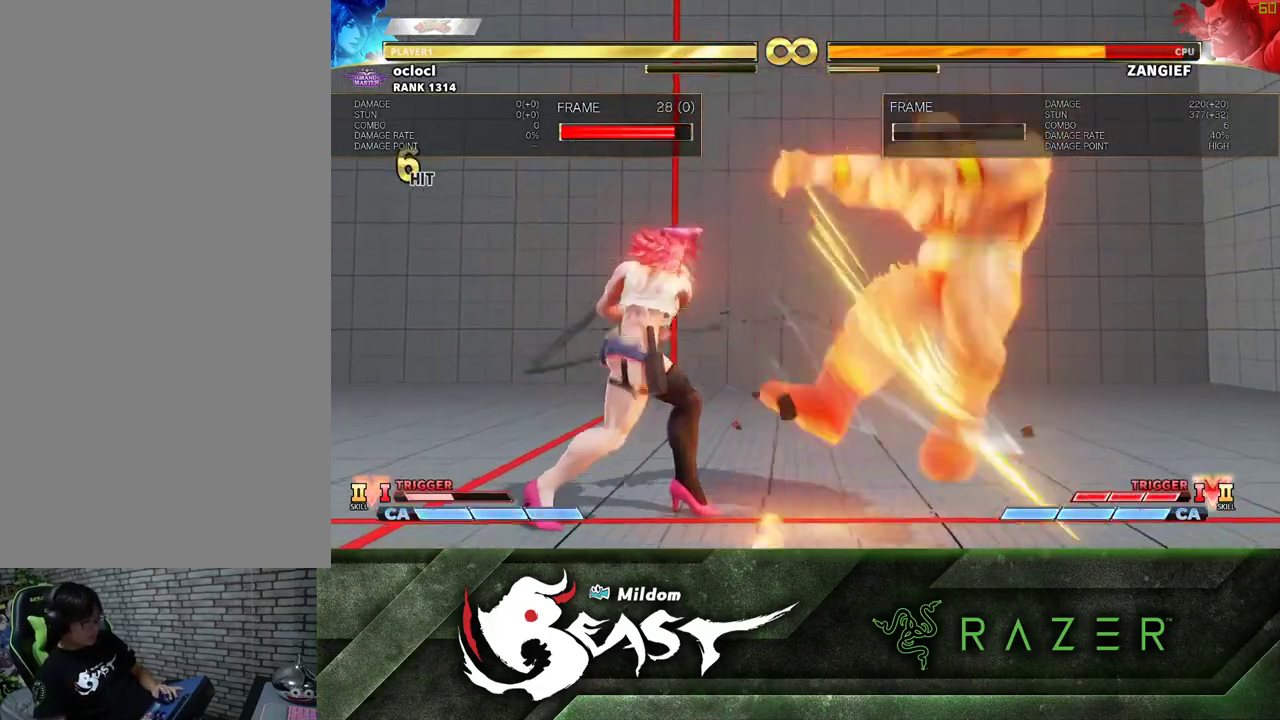
{"dt_ms": 500, "buttons": [], "left_stick": "right", "events": [[233, "R1", "down"], [233, "R2", "down"], [367, "R2", "up"], [400, "R1", "up"]]}